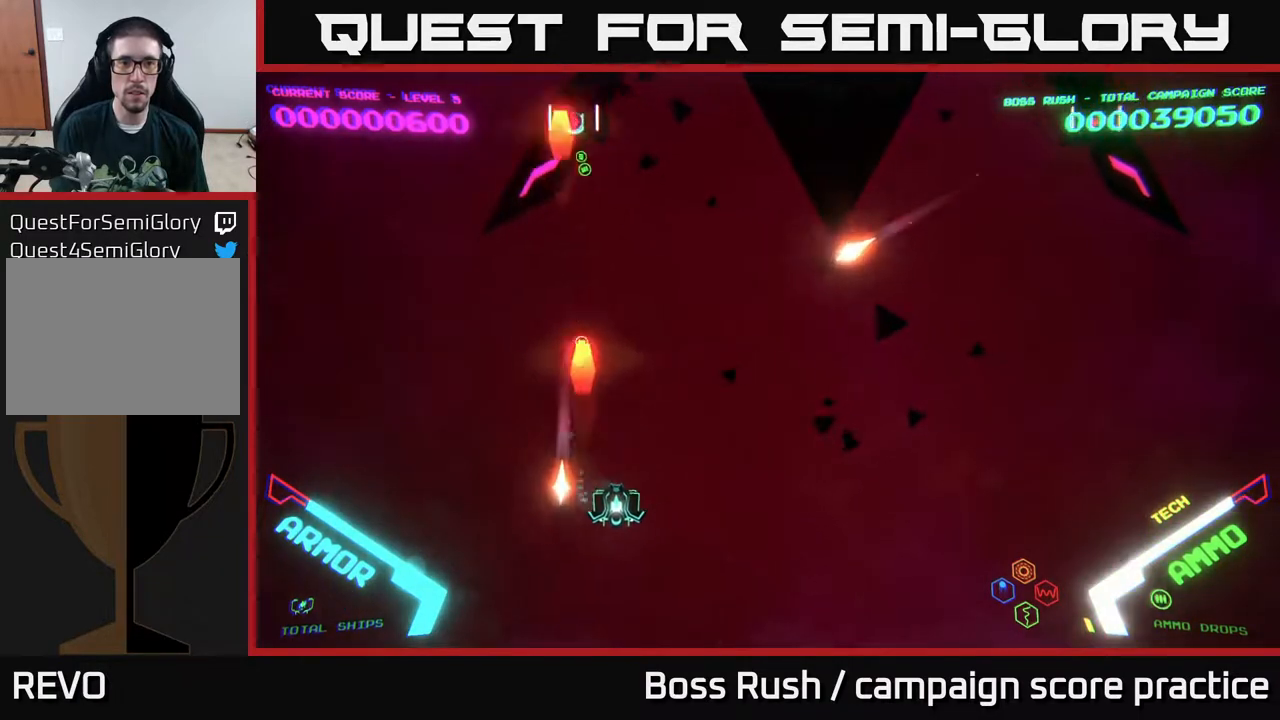
Gameplay with a controller (Xbox layout); each line is a JSON object with the inputs held at the frame after it. "events" lists button and stick changes between this image and that frame as [ms after this image, input, new state], when the widget could be followed in between.
{"buttons": [], "left_stick": "up", "right_stick": "center", "events": [[100, "left_stick", "up-left"], [183, "left_stick", "left"], [317, "X", "down"], [367, "left_stick", "up"], [450, "X", "up"]]}
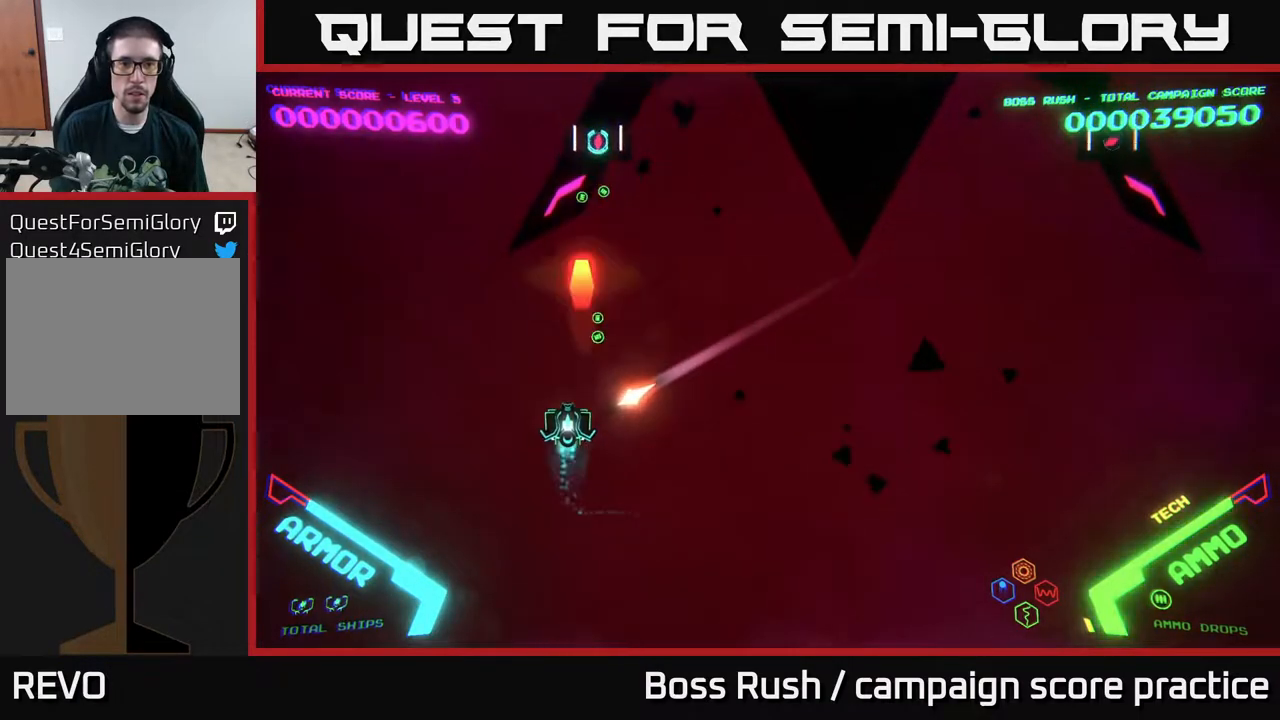
{"buttons": [], "left_stick": "up", "right_stick": "center", "events": [[133, "left_stick", "up-right"], [300, "left_stick", "up"]]}
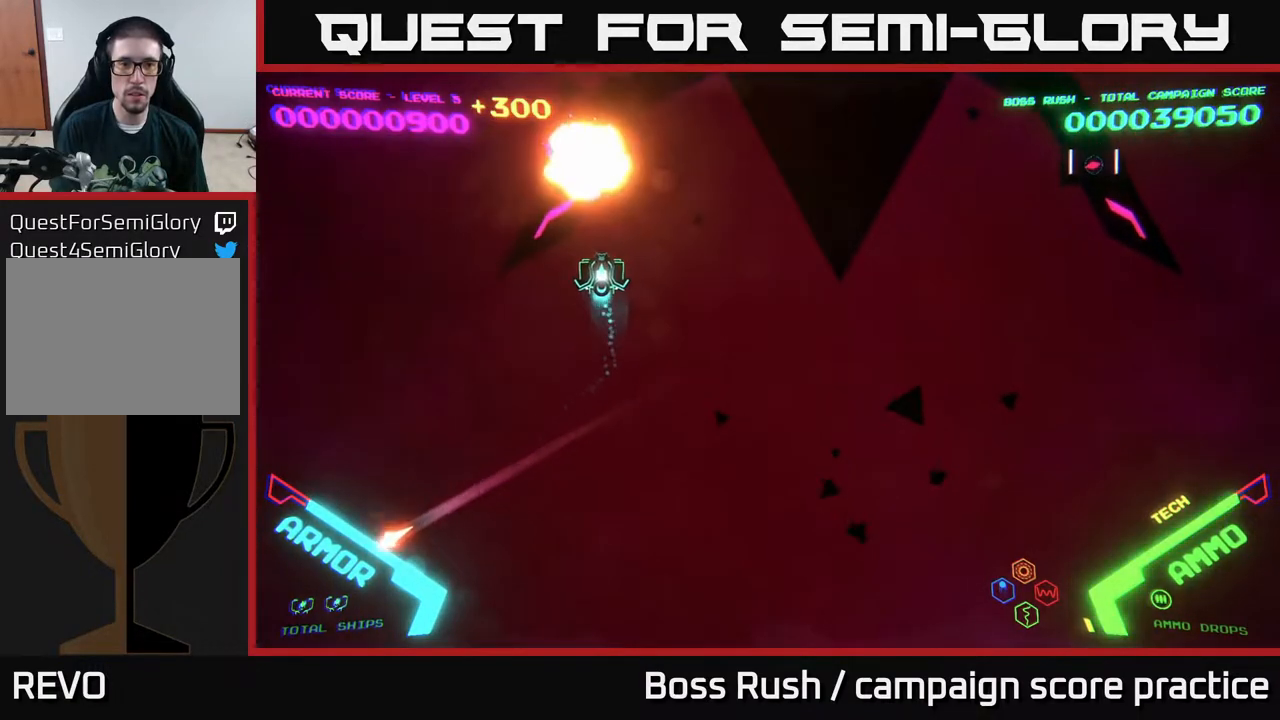
{"buttons": [], "left_stick": "right", "right_stick": "center", "events": [[183, "B", "down"], [250, "left_stick", "right"], [433, "B", "up"]]}
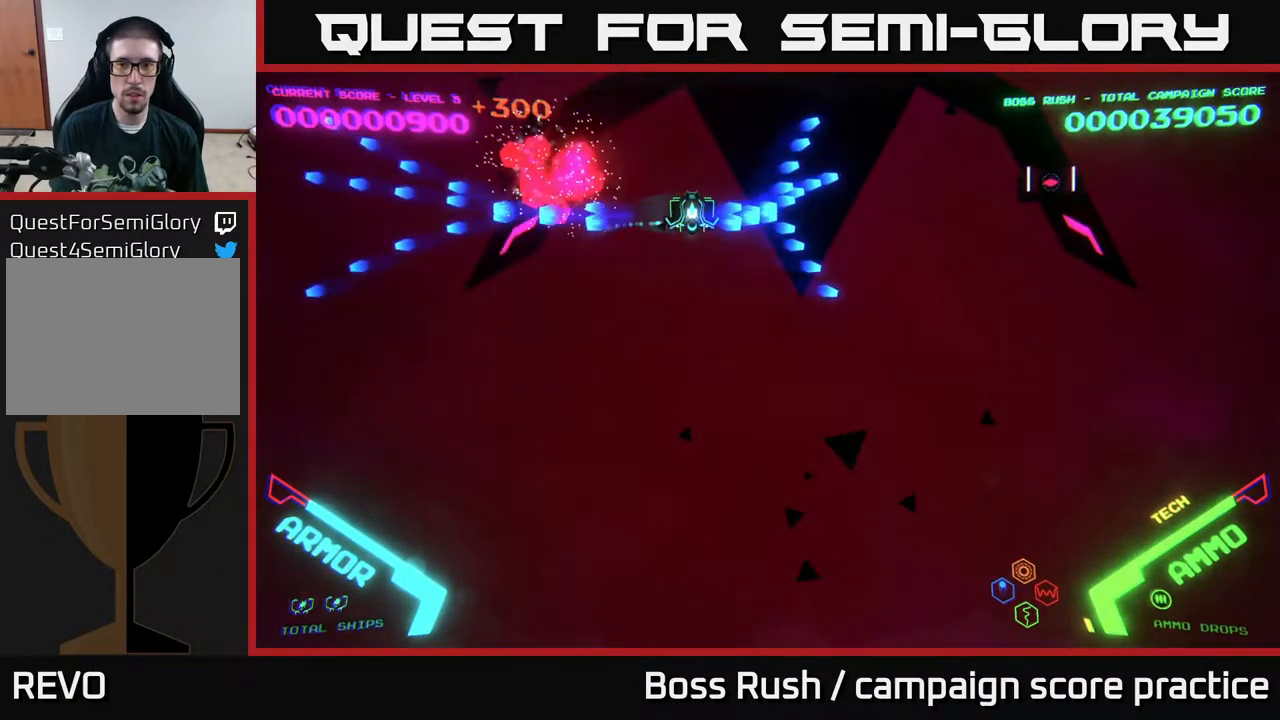
{"buttons": [], "left_stick": "right", "right_stick": "center", "events": [[33, "B", "down"], [150, "B", "up"]]}
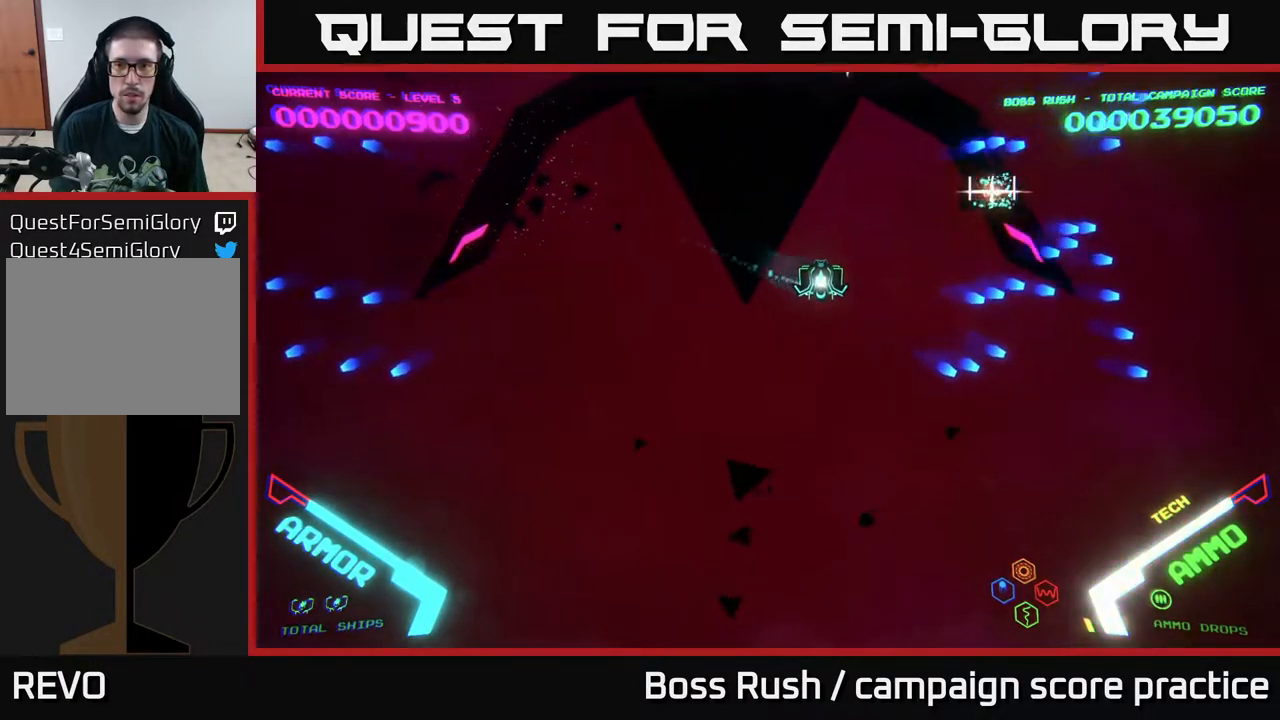
{"buttons": [], "left_stick": "right", "right_stick": "center", "events": []}
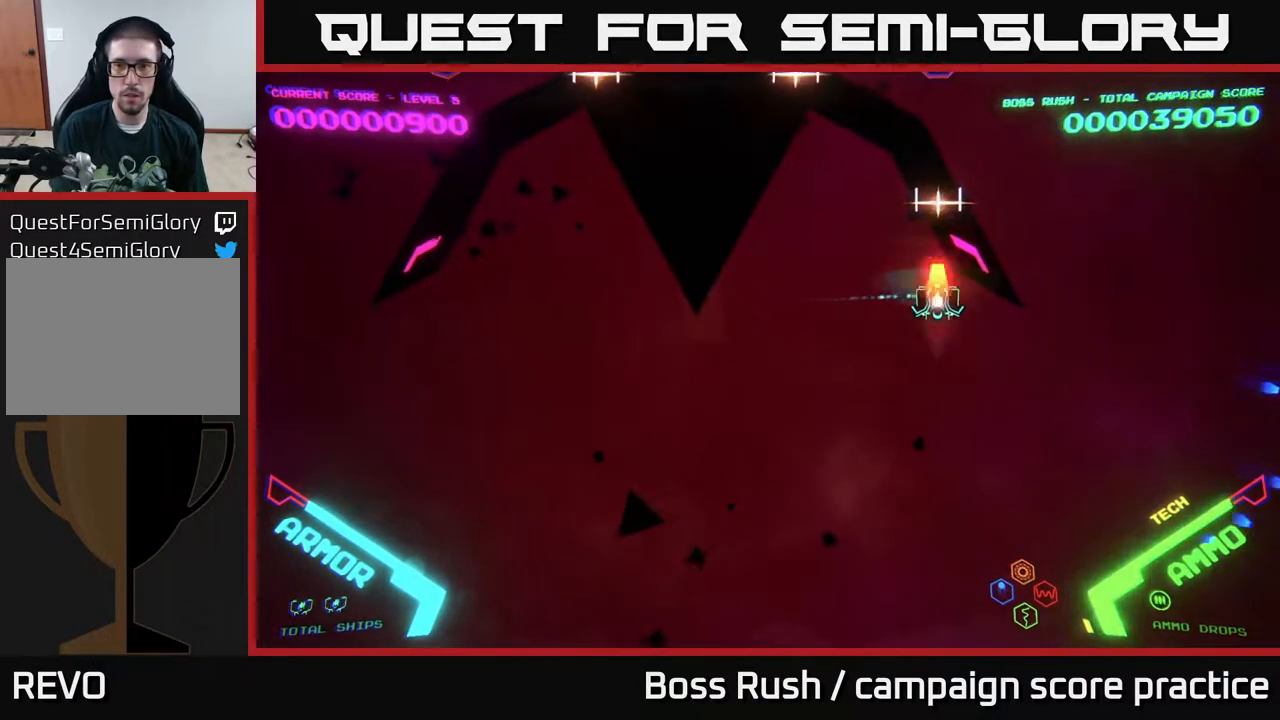
{"buttons": ["X"], "left_stick": "down", "right_stick": "center", "events": [[17, "X", "down"], [33, "left_stick", "down"], [117, "X", "up"], [233, "X", "down"], [333, "X", "up"], [383, "X", "down"]]}
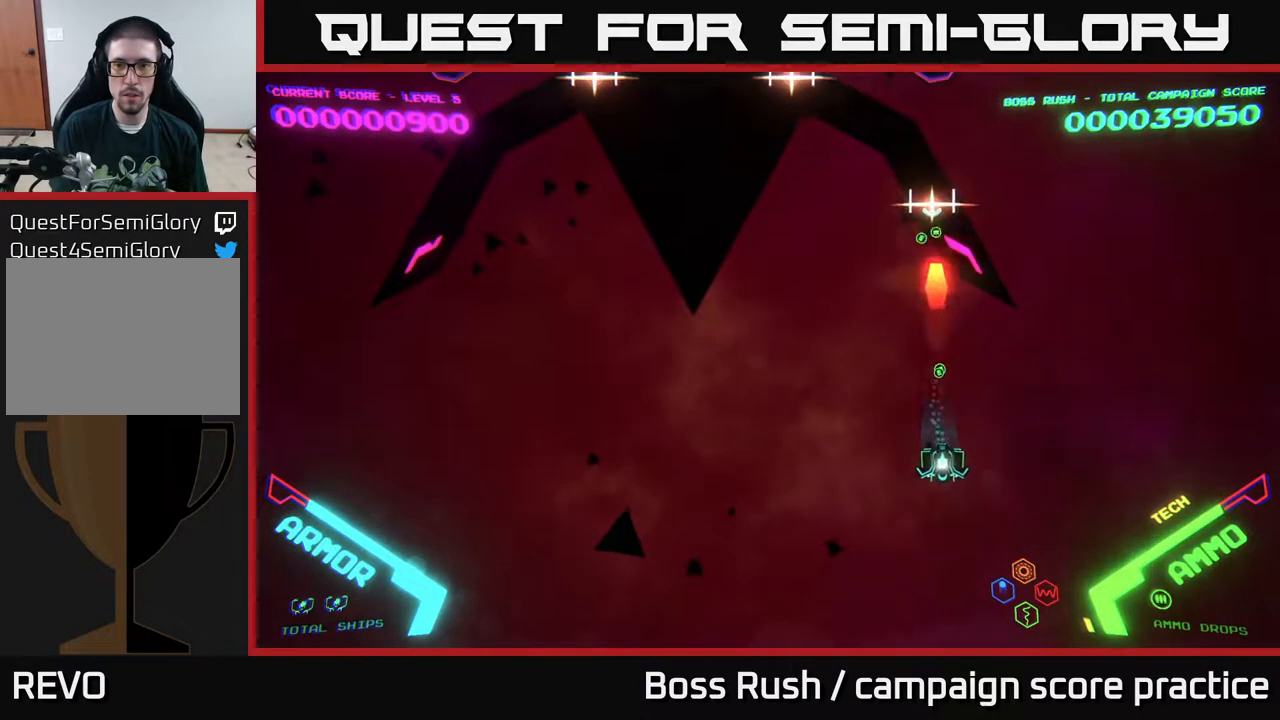
{"buttons": ["X"], "left_stick": "down", "right_stick": "center", "events": [[17, "X", "up"], [83, "X", "down"], [200, "X", "up"], [267, "X", "down"], [367, "X", "up"], [483, "X", "down"]]}
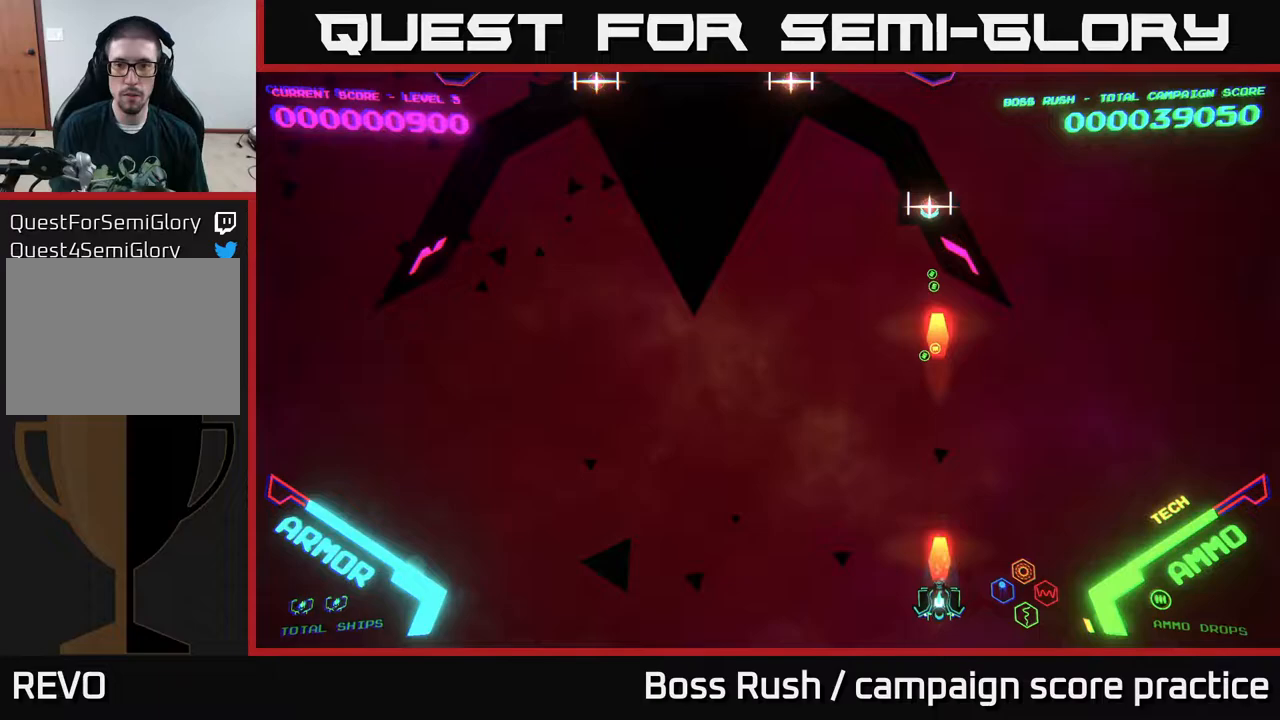
{"buttons": ["X"], "left_stick": "center", "right_stick": "center", "events": [[83, "X", "up"], [83, "left_stick", "center"], [200, "left_stick", "left"], [267, "X", "down"], [267, "left_stick", "center"], [400, "X", "up"], [500, "X", "down"]]}
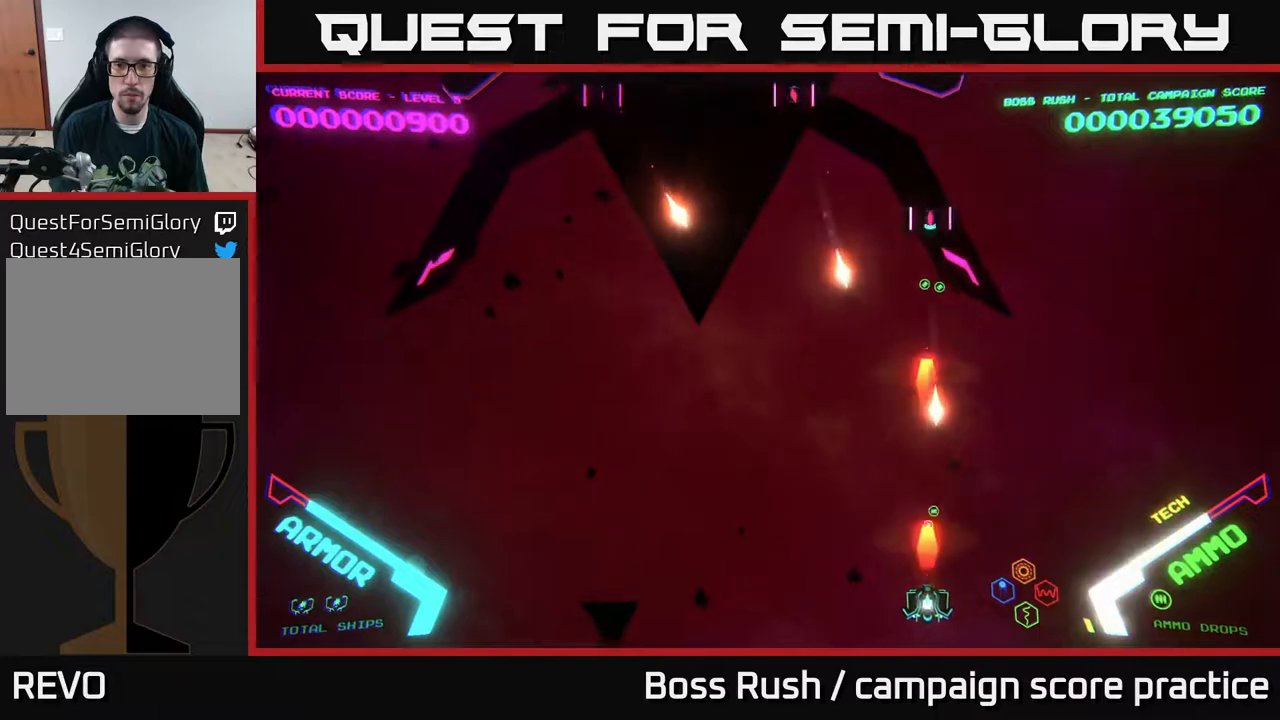
{"buttons": [], "left_stick": "up-left", "right_stick": "center", "events": [[67, "X", "up"], [150, "X", "down"], [150, "left_stick", "left"], [217, "X", "up"], [350, "left_stick", "up-left"]]}
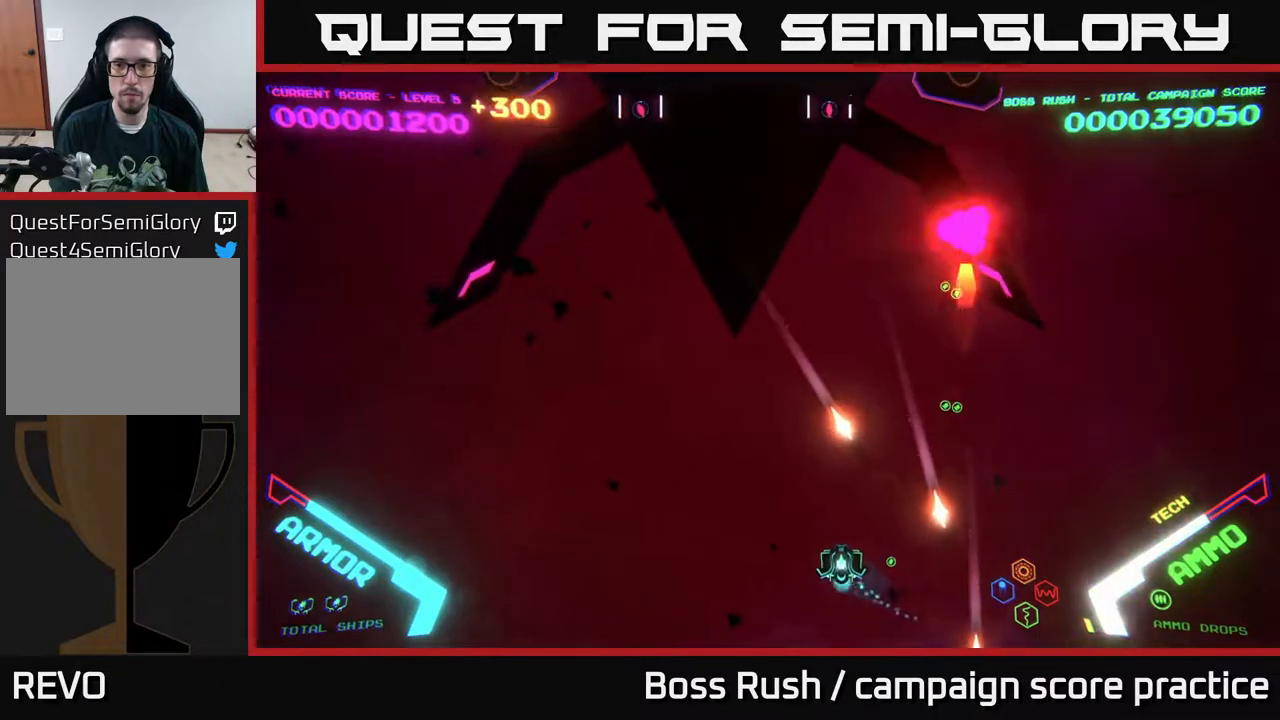
{"buttons": [], "left_stick": "up-left", "right_stick": "center", "events": [[233, "left_stick", "up-right"], [367, "X", "down"], [417, "left_stick", "up-left"], [500, "X", "up"]]}
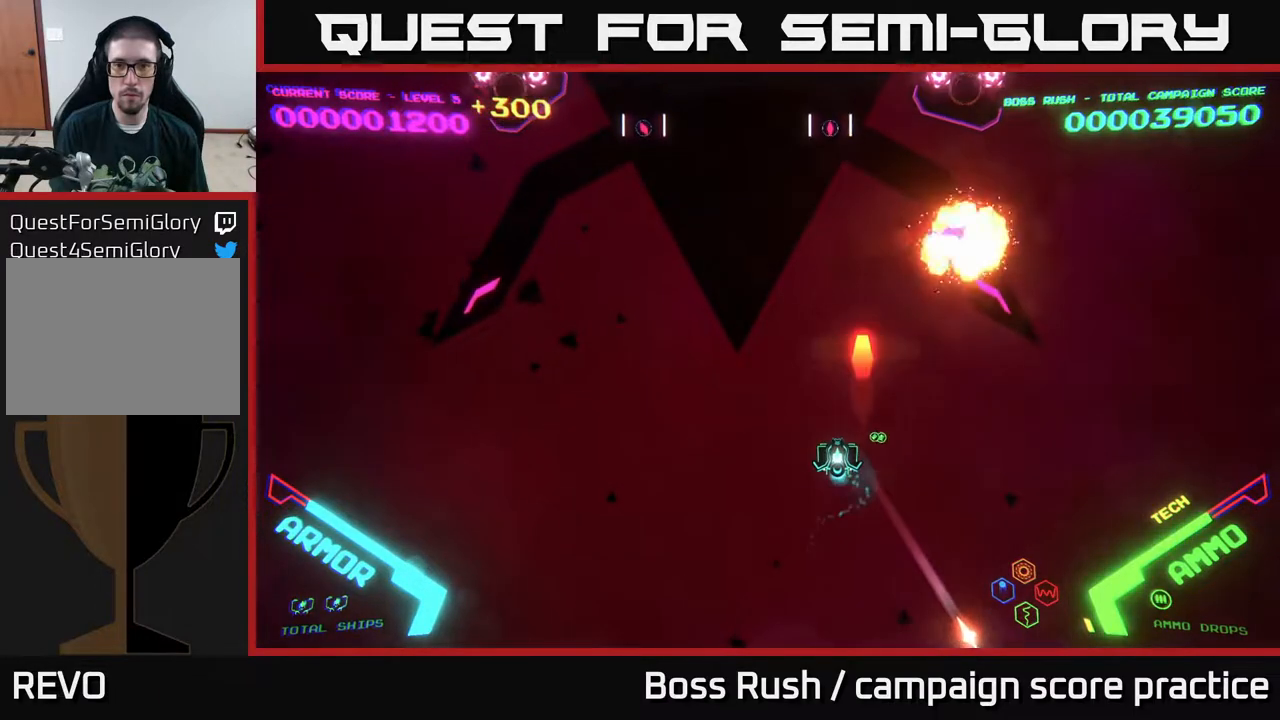
{"buttons": [], "left_stick": "center", "right_stick": "center", "events": [[17, "left_stick", "center"], [200, "X", "down"], [267, "X", "up"], [350, "X", "down"], [467, "X", "up"]]}
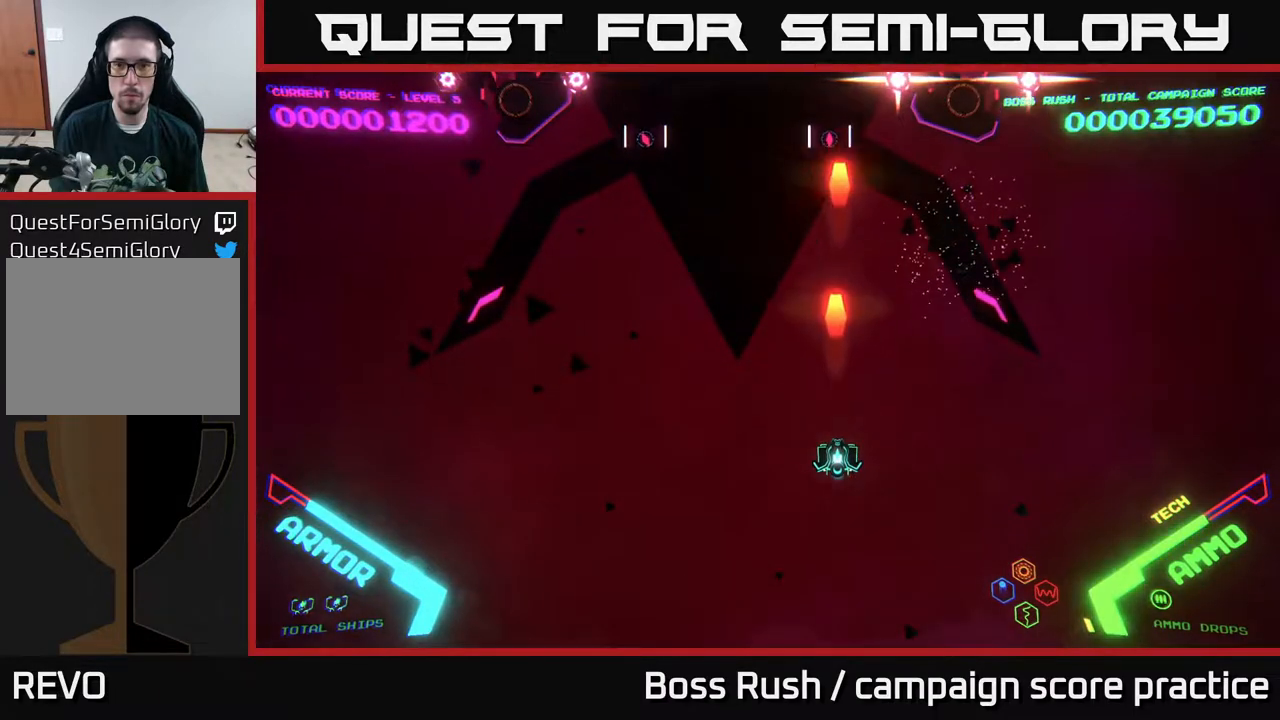
{"buttons": ["X"], "left_stick": "center", "right_stick": "center", "events": [[50, "X", "down"], [150, "X", "up"], [233, "X", "down"], [333, "X", "up"], [483, "X", "down"]]}
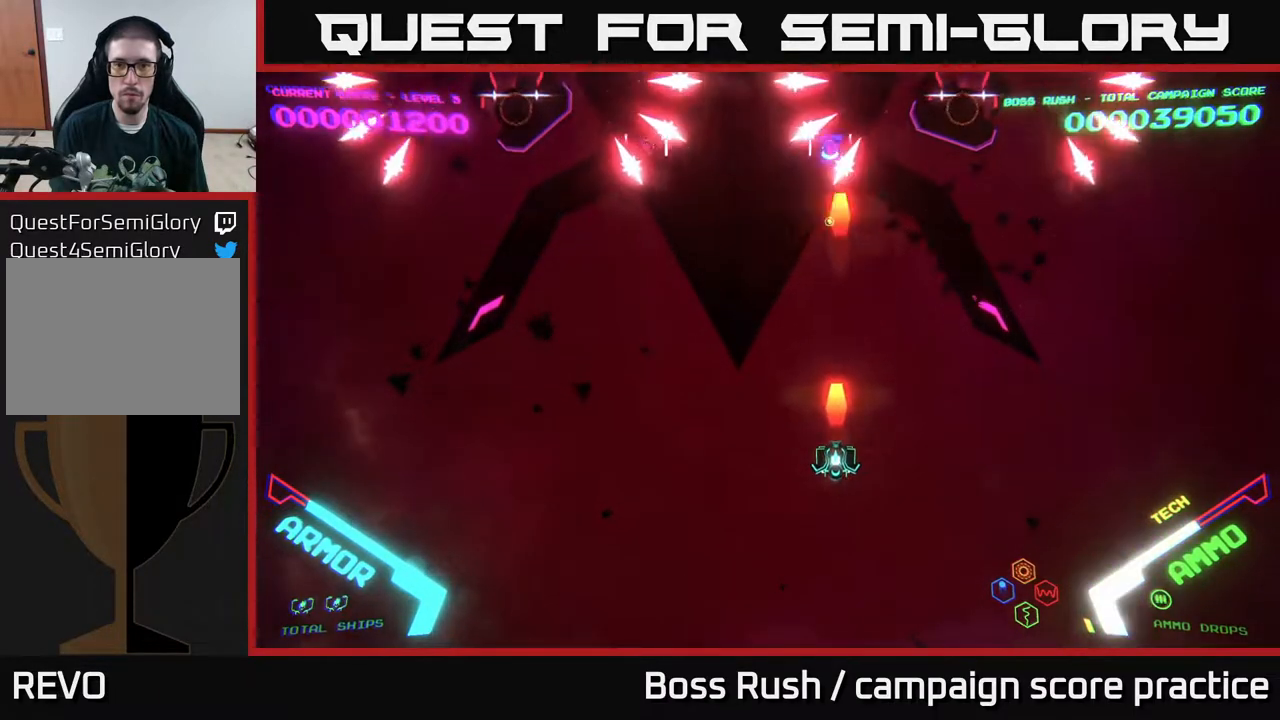
{"buttons": [], "left_stick": "center", "right_stick": "center", "events": [[83, "X", "up"], [167, "X", "down"], [300, "X", "up"], [383, "X", "down"], [450, "X", "up"]]}
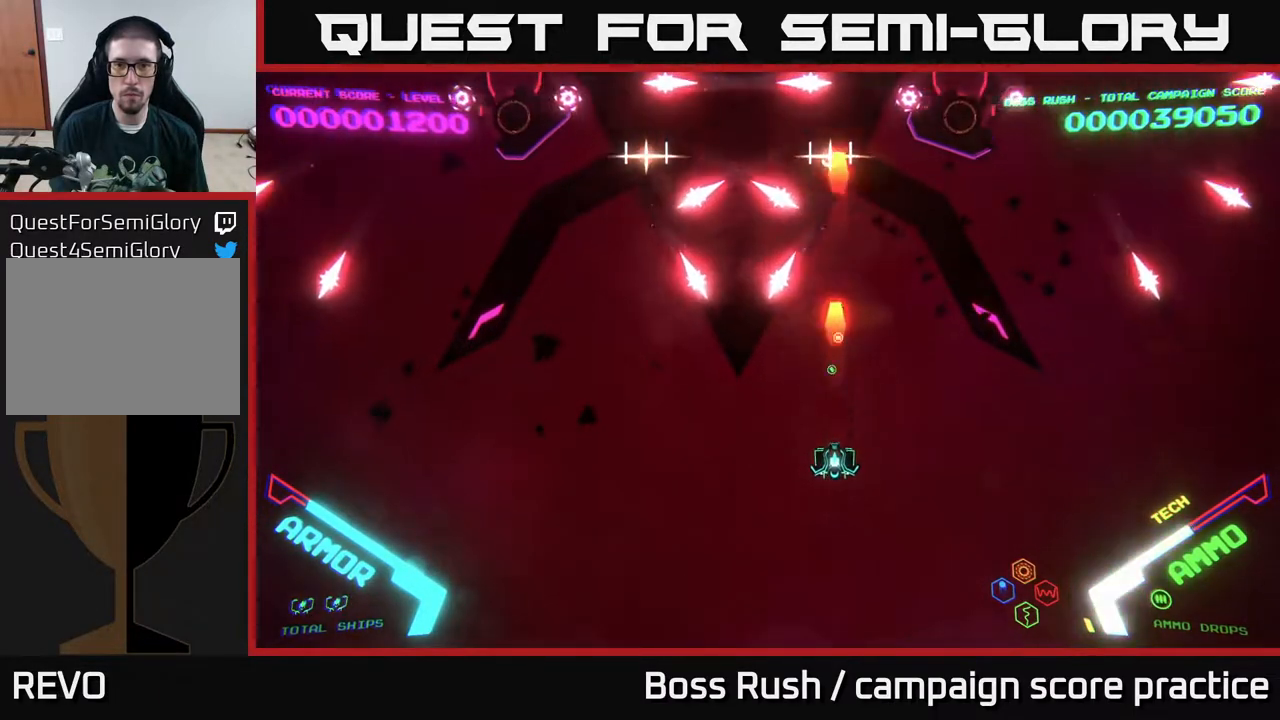
{"buttons": [], "left_stick": "down-left", "right_stick": "center", "events": [[50, "X", "down"], [50, "left_stick", "down"], [167, "X", "up"], [233, "X", "down"], [250, "left_stick", "center"], [317, "X", "up"], [417, "left_stick", "down-left"]]}
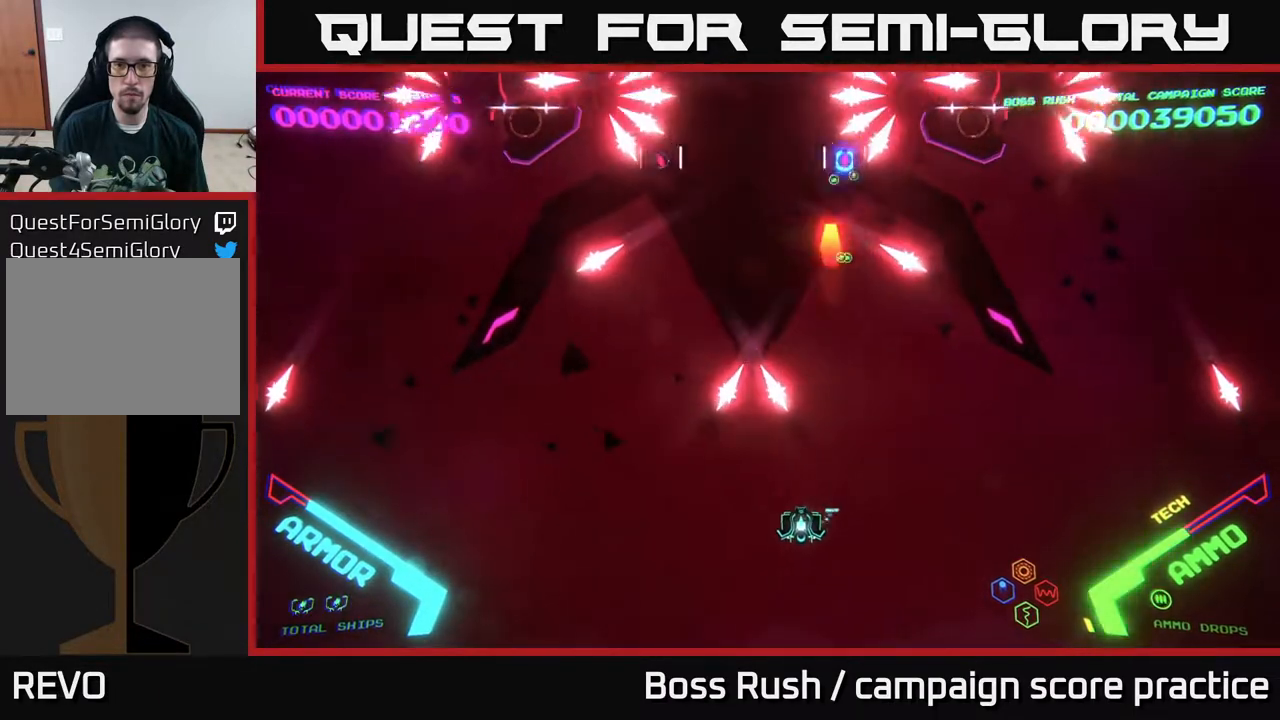
{"buttons": [], "left_stick": "up-left", "right_stick": "center", "events": [[83, "left_stick", "up-left"]]}
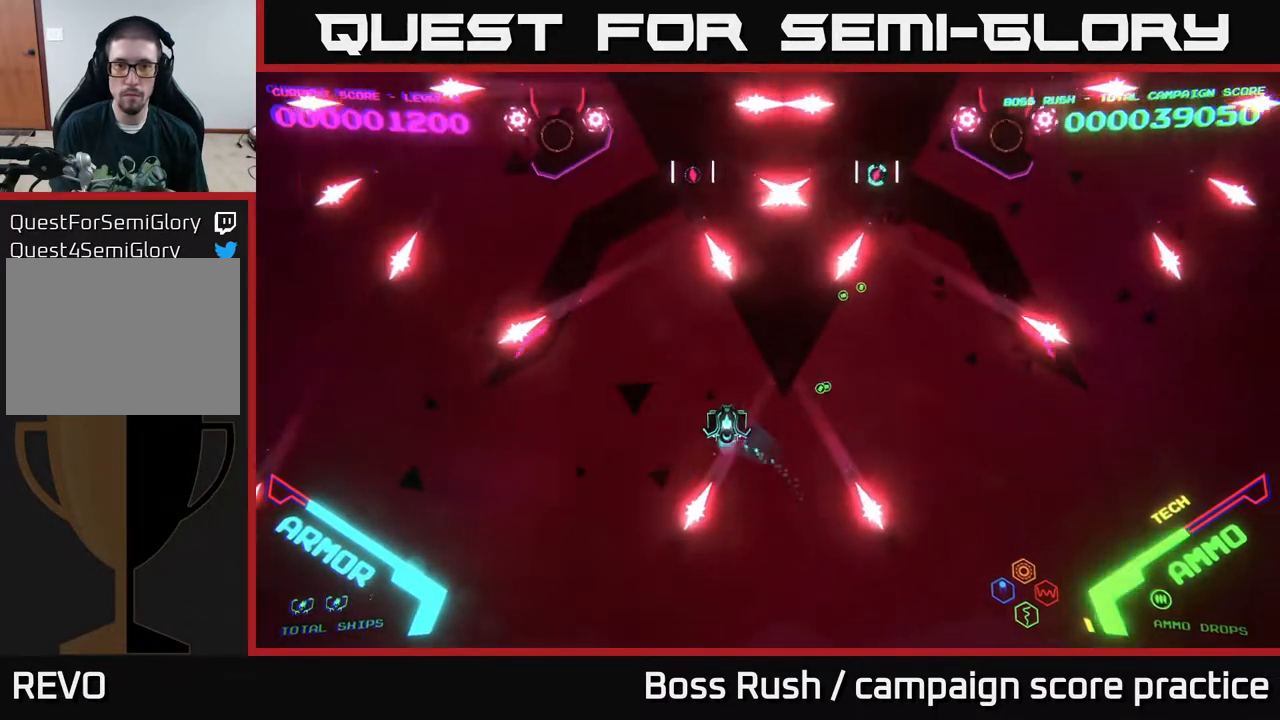
{"buttons": ["X"], "left_stick": "down-left", "right_stick": "center", "events": [[83, "X", "down"], [100, "left_stick", "down"], [150, "X", "up"], [233, "X", "down"], [300, "left_stick", "center"], [367, "X", "up"], [433, "left_stick", "down-left"], [467, "X", "down"]]}
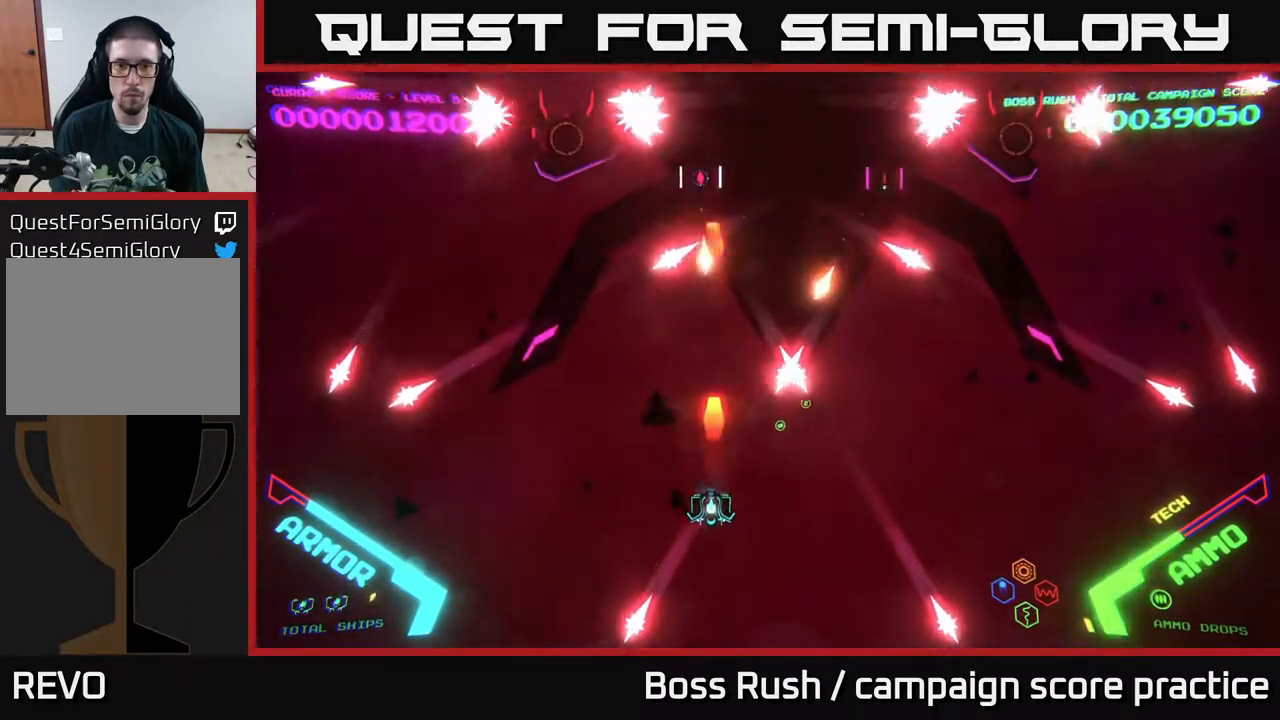
{"buttons": [], "left_stick": "up-left", "right_stick": "center", "events": [[50, "left_stick", "center"], [100, "X", "up"], [167, "X", "down"], [233, "left_stick", "left"], [283, "X", "up"], [383, "X", "down"], [383, "left_stick", "up-left"], [433, "X", "up"]]}
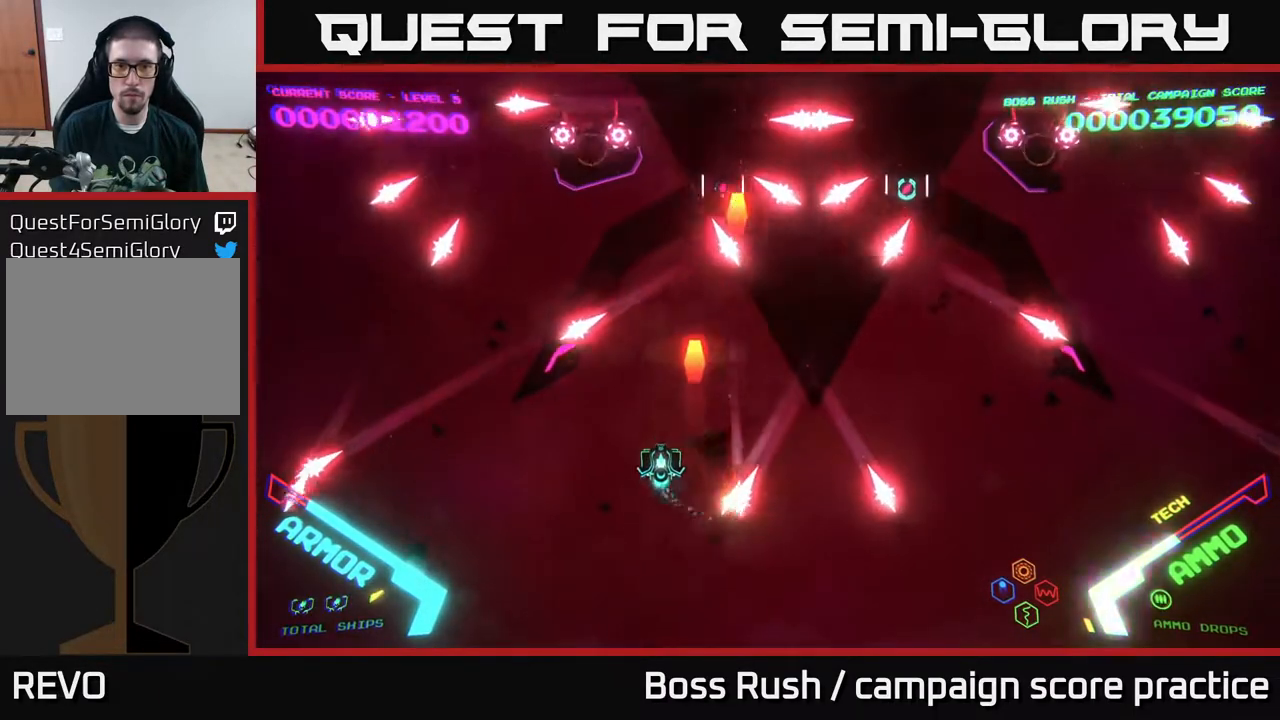
{"buttons": ["X"], "left_stick": "center", "right_stick": "center", "events": [[50, "left_stick", "up-right"], [133, "left_stick", "right"], [283, "left_stick", "down"], [300, "X", "down"], [383, "X", "up"], [467, "left_stick", "center"], [483, "X", "down"]]}
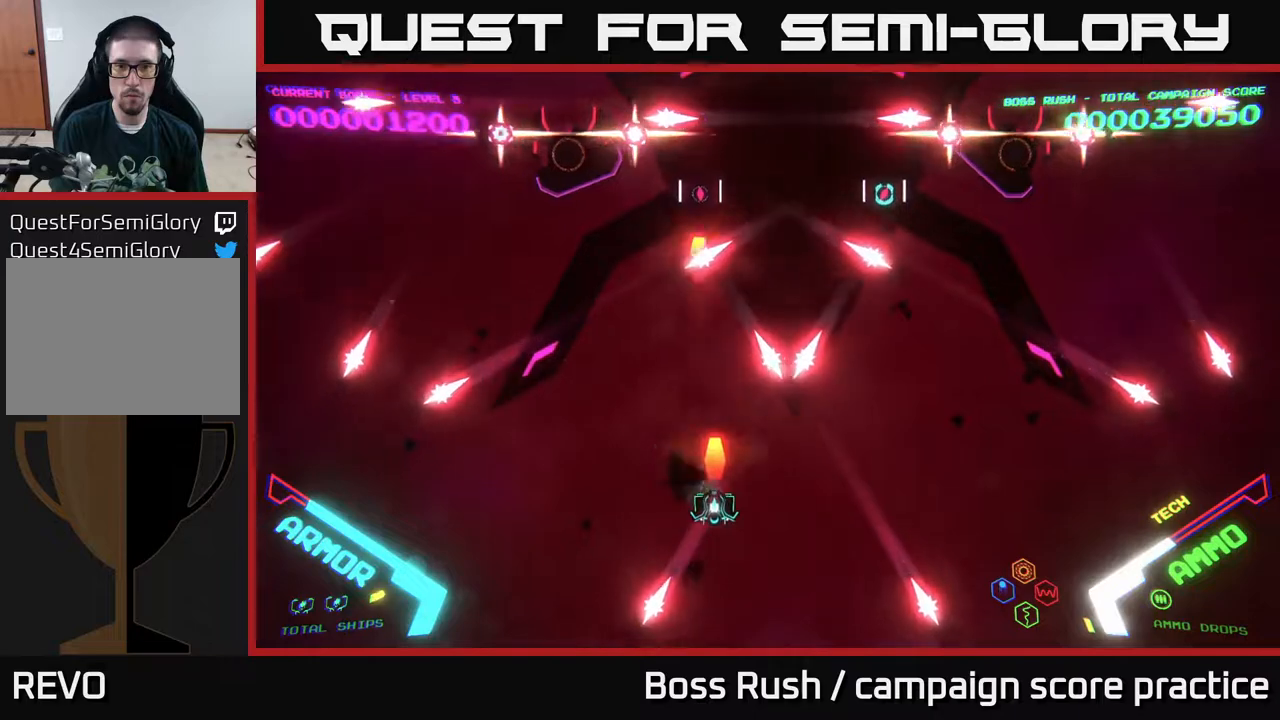
{"buttons": ["X"], "left_stick": "center", "right_stick": "center", "events": [[100, "X", "up"], [133, "left_stick", "down"], [183, "X", "down"], [267, "X", "up"], [350, "left_stick", "center"], [400, "X", "down"]]}
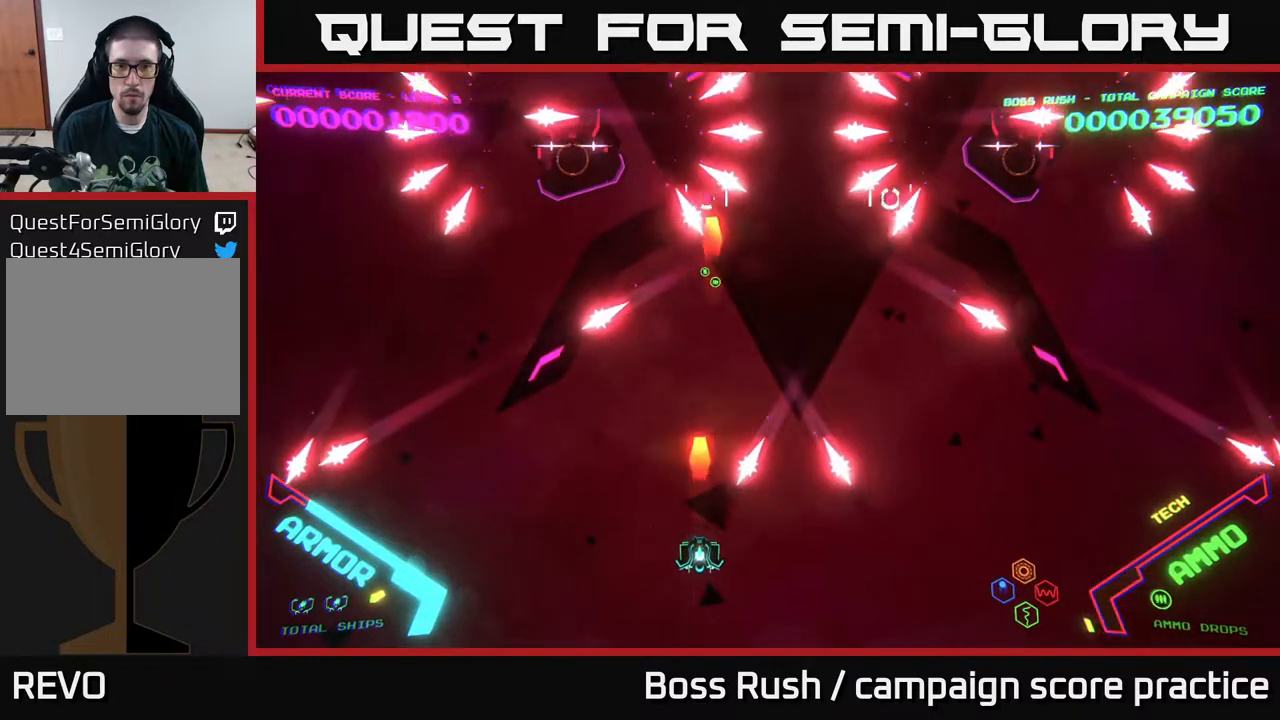
{"buttons": ["X"], "left_stick": "down-right", "right_stick": "center", "events": [[33, "X", "up"], [100, "X", "down"], [183, "left_stick", "down"], [200, "X", "up"], [283, "X", "down"], [383, "left_stick", "center"], [433, "X", "up"], [433, "left_stick", "down-right"], [483, "X", "down"]]}
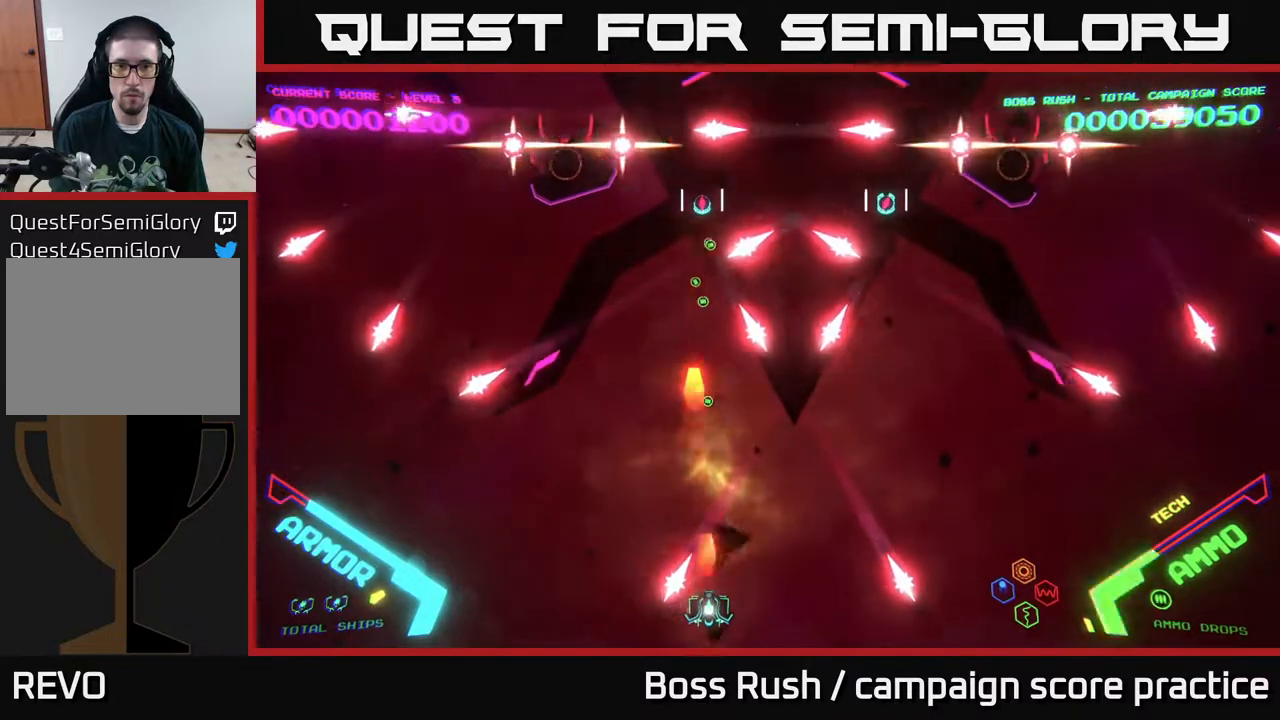
{"buttons": [], "left_stick": "up", "right_stick": "center", "events": [[17, "left_stick", "center"], [67, "X", "up"], [200, "X", "down"], [283, "left_stick", "up"], [333, "X", "up"], [417, "left_stick", "down-right"], [500, "left_stick", "up"]]}
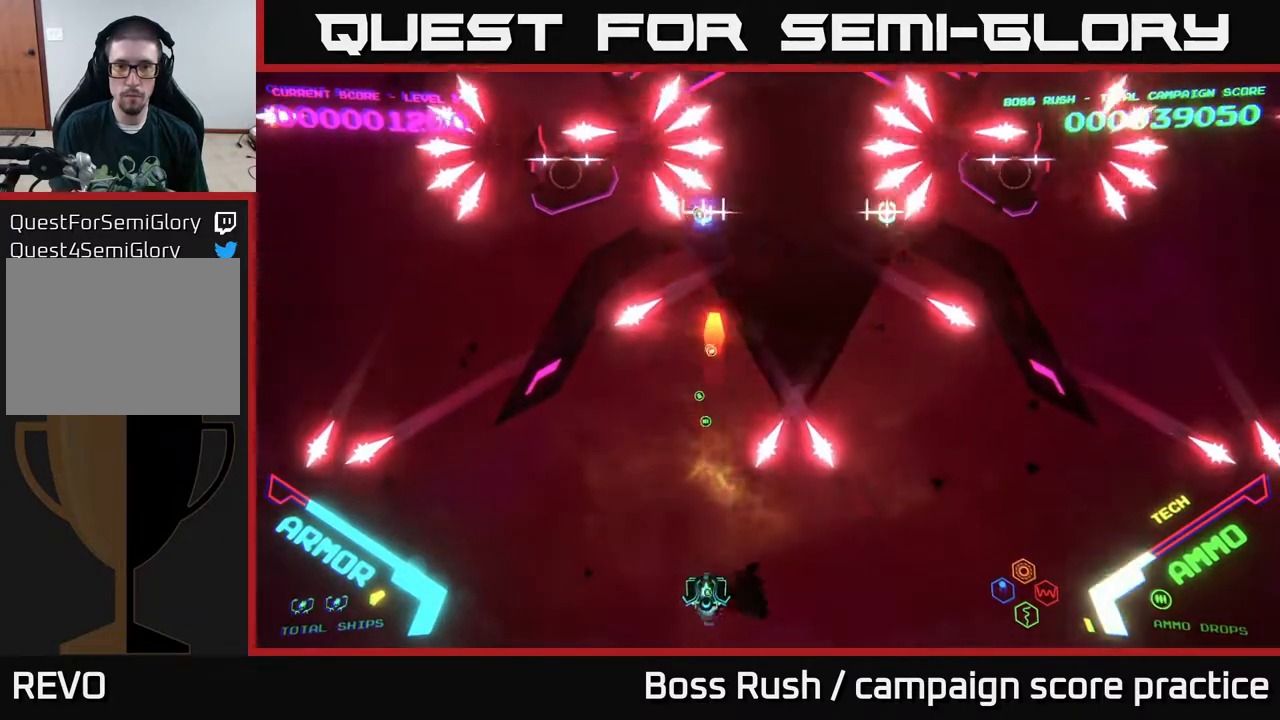
{"buttons": [], "left_stick": "right", "right_stick": "center", "events": [[17, "left_stick", "up-left"], [367, "left_stick", "up-right"], [450, "left_stick", "right"]]}
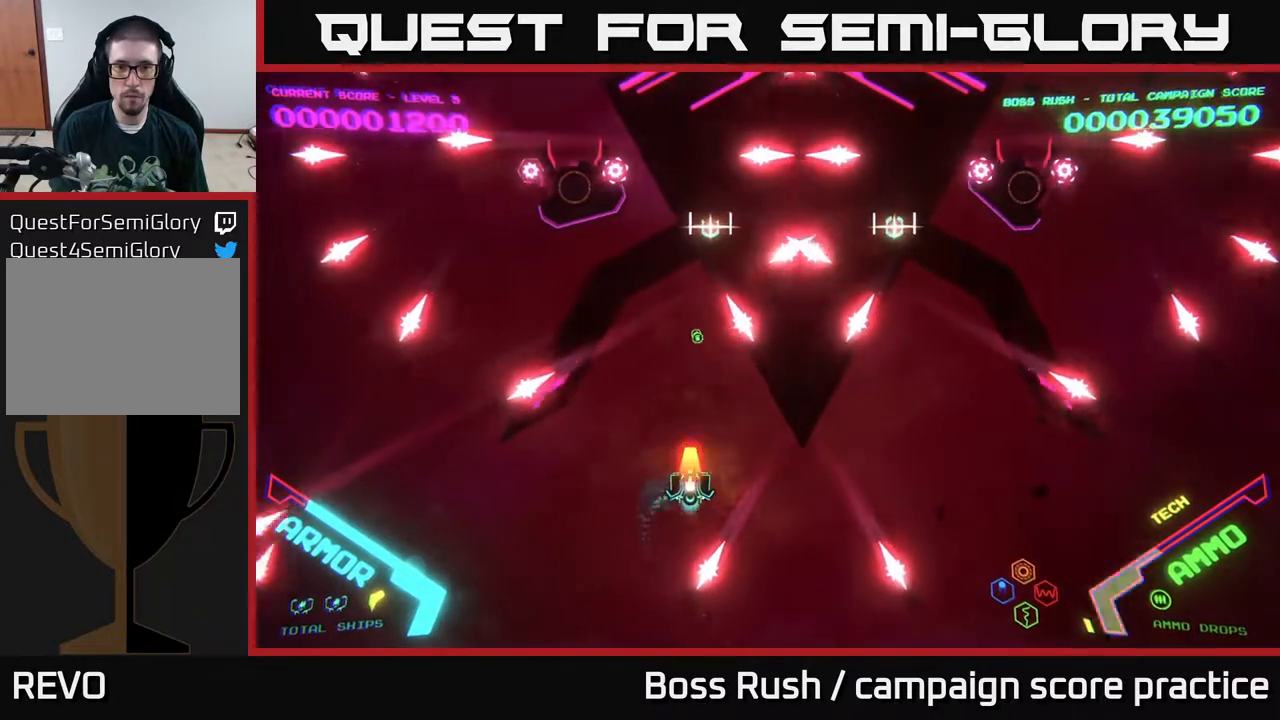
{"buttons": [], "left_stick": "center", "right_stick": "center", "events": [[17, "X", "down"], [117, "left_stick", "down"], [133, "X", "up"], [200, "X", "down"], [250, "X", "up"], [317, "left_stick", "center"], [350, "X", "down"], [483, "X", "up"]]}
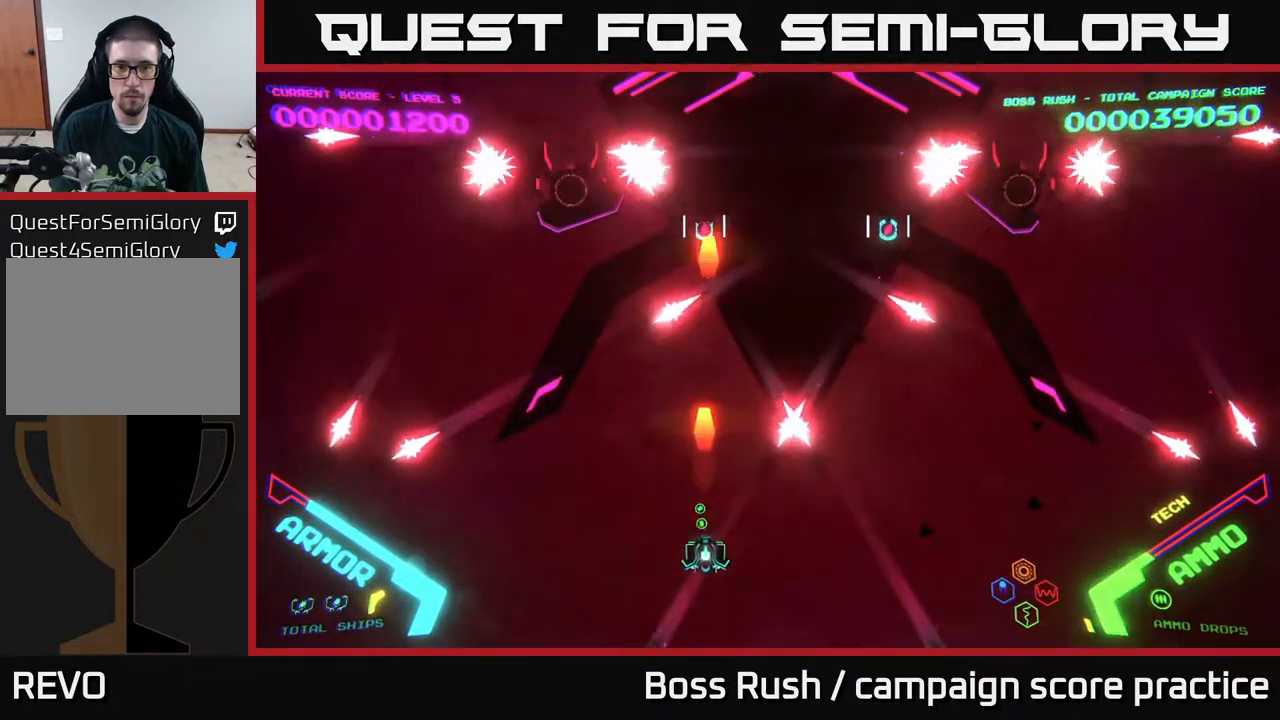
{"buttons": [], "left_stick": "up-right", "right_stick": "center", "events": [[17, "left_stick", "down"], [33, "X", "down"], [100, "X", "up"], [150, "left_stick", "right"], [267, "left_stick", "up-right"]]}
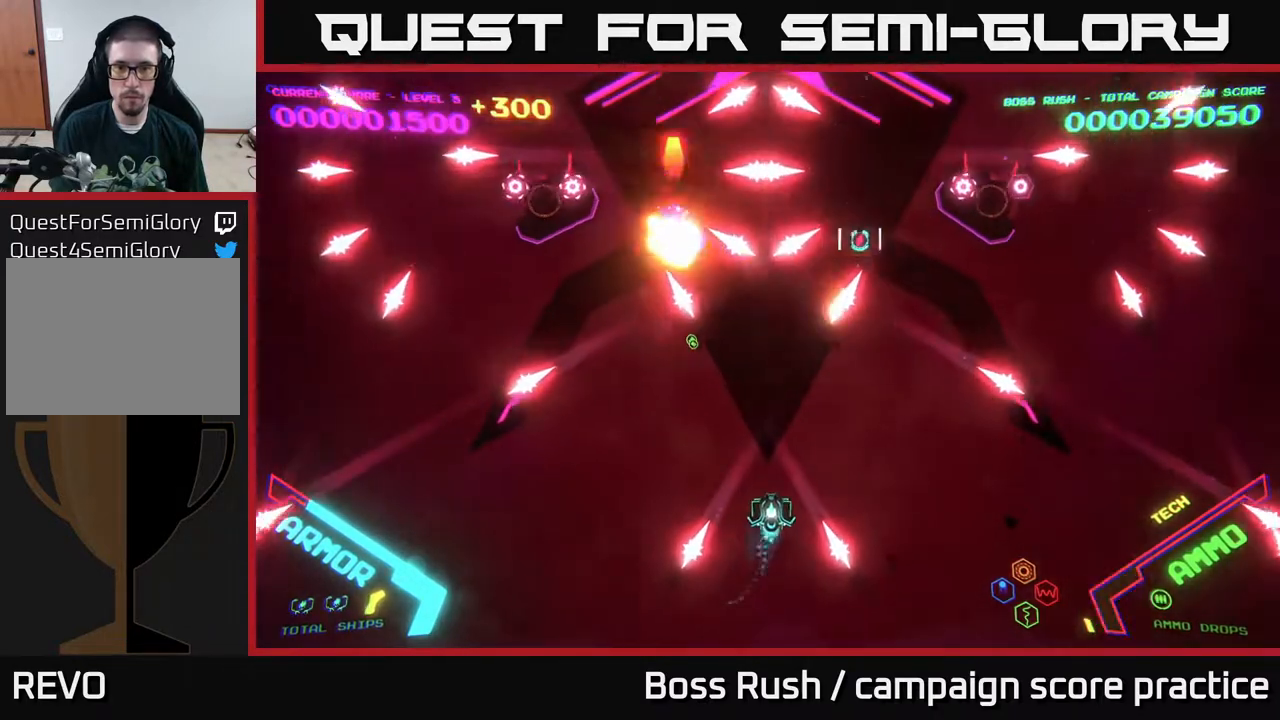
{"buttons": [], "left_stick": "center", "right_stick": "center", "events": [[133, "left_stick", "right"], [333, "X", "down"], [383, "left_stick", "center"], [417, "X", "up"]]}
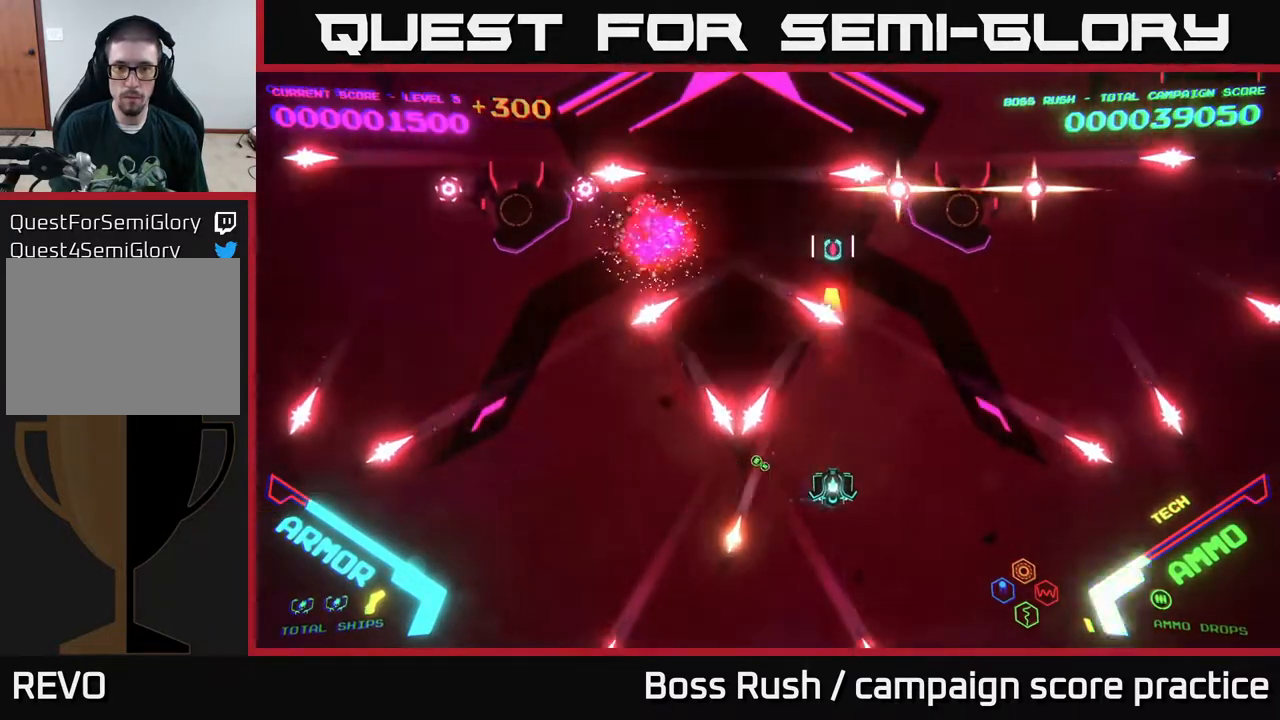
{"buttons": [], "left_stick": "up-right", "right_stick": "center", "events": [[33, "left_stick", "up-right"], [267, "left_stick", "up-left"], [500, "left_stick", "up-right"]]}
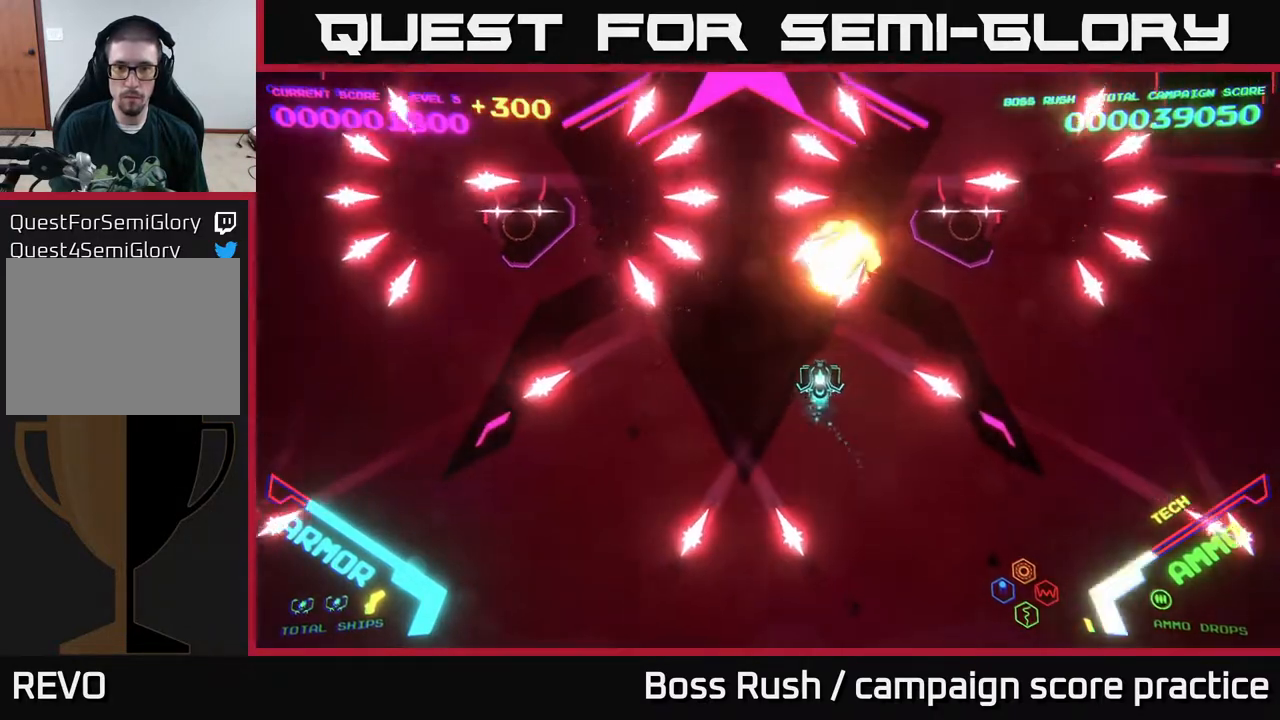
{"buttons": ["B"], "left_stick": "up-right", "right_stick": "center", "events": [[383, "B", "down"]]}
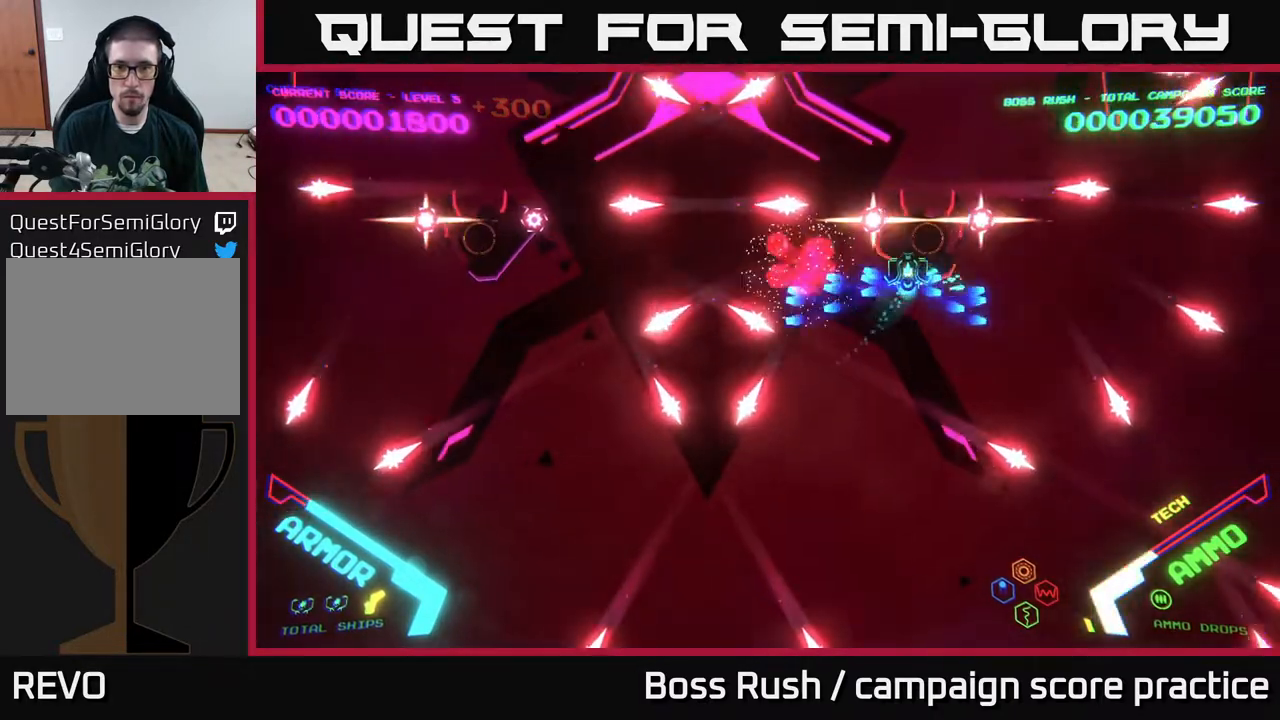
{"buttons": ["B"], "left_stick": "center", "right_stick": "center", "events": [[183, "left_stick", "center"], [300, "left_stick", "down"], [450, "left_stick", "center"]]}
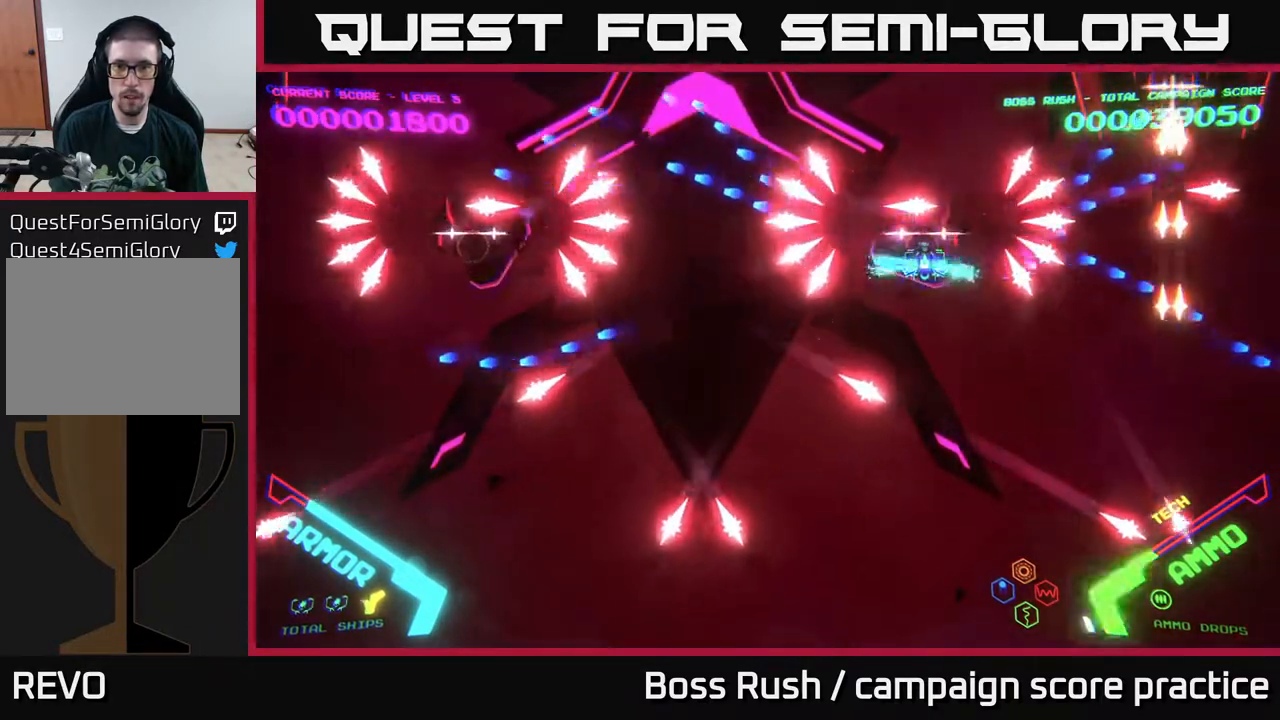
{"buttons": ["B"], "left_stick": "center", "right_stick": "center", "events": [[117, "B", "up"], [133, "left_stick", "up"], [200, "B", "down"], [300, "left_stick", "center"]]}
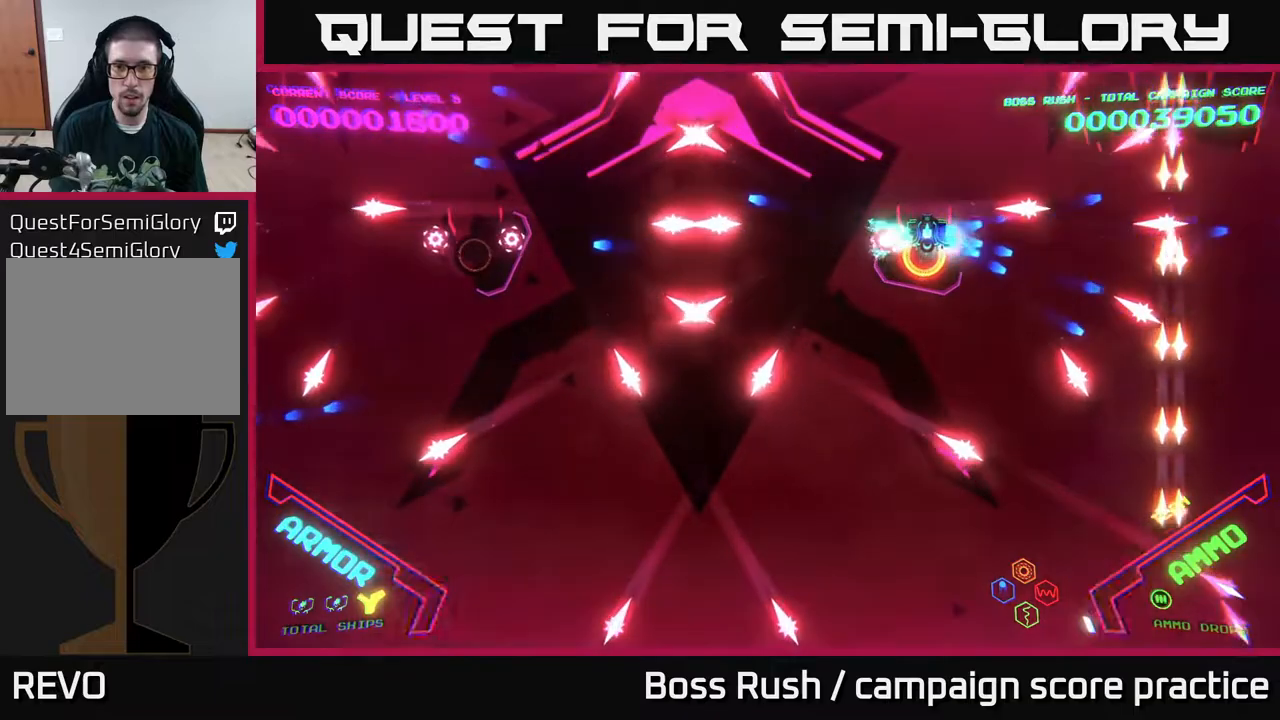
{"buttons": ["B"], "left_stick": "center", "right_stick": "center", "events": [[83, "left_stick", "right"], [217, "left_stick", "center"], [350, "left_stick", "right"], [450, "left_stick", "center"]]}